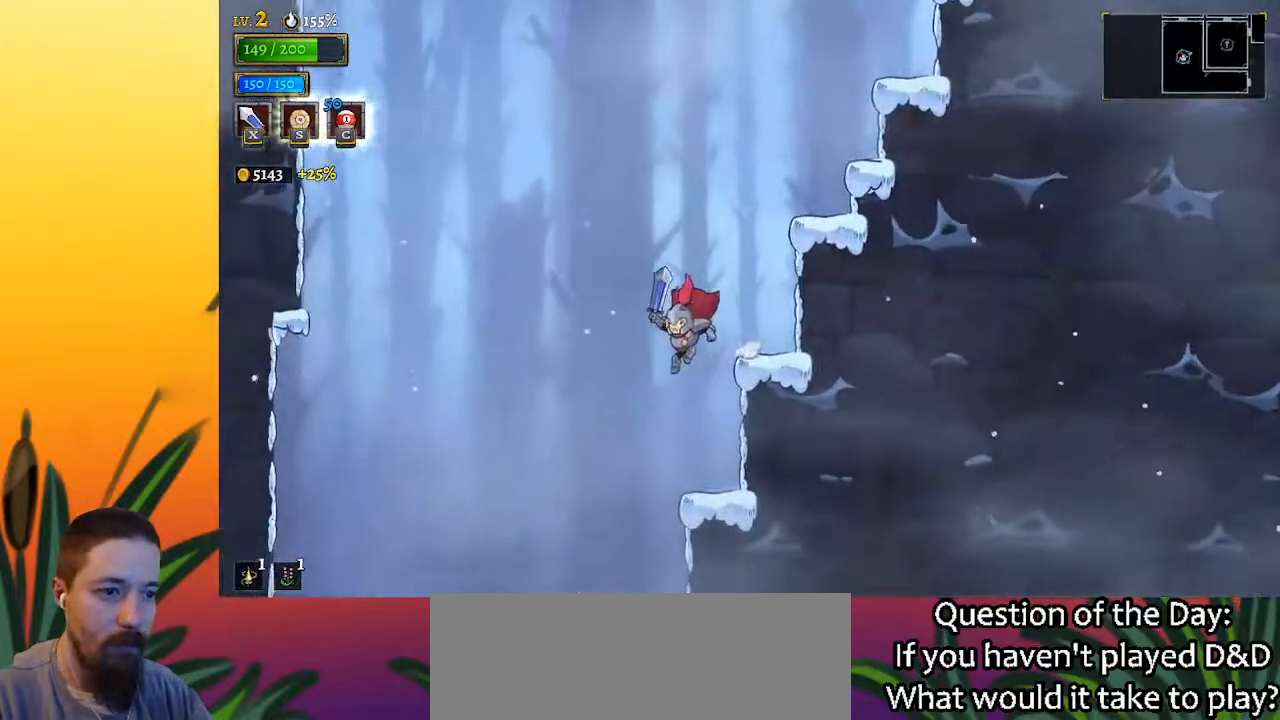
Gameplay with keyboard; each line is a JSON object with the keys held at the frame after it. "events" lists presses ("down") and releases ("up") of "a", "c", "d", "down", "left", "right", "s", "up", "x" and "z" between this image and that frame as [ms after this image, input, new state], when the widget could be followed in between. No other keys are recorded. Mouse input is not recorded.
{"keys": ["left"], "events": [[50, "left", "up"], [233, "right", "down"], [417, "right", "up"], [467, "left", "down"]]}
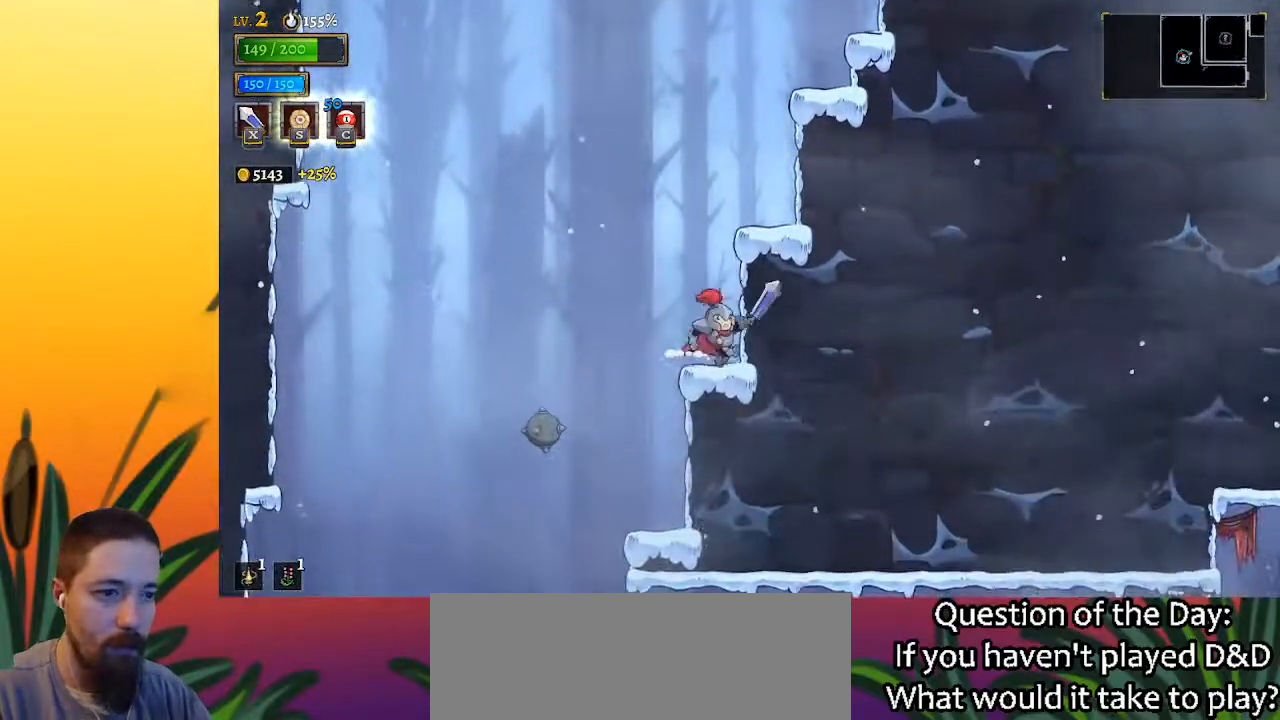
{"keys": ["right"], "events": [[300, "left", "up"], [333, "right", "down"]]}
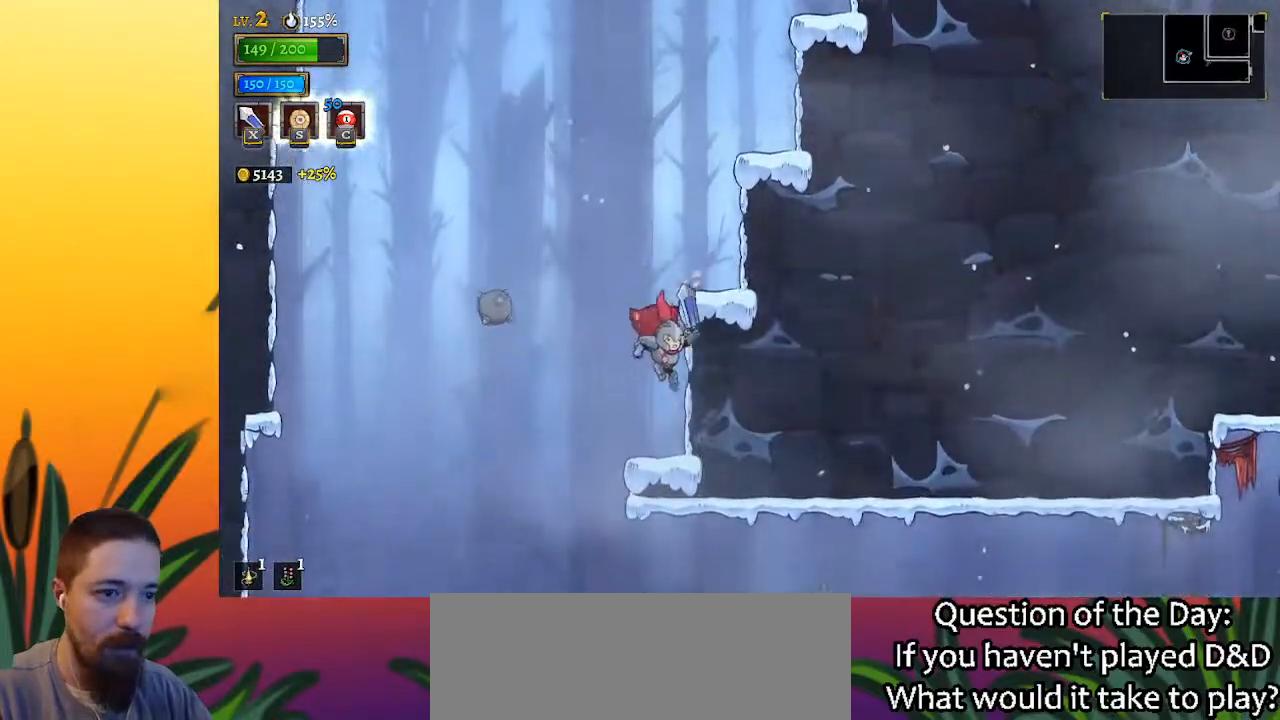
{"keys": ["left"], "events": [[33, "right", "up"], [267, "left", "down"]]}
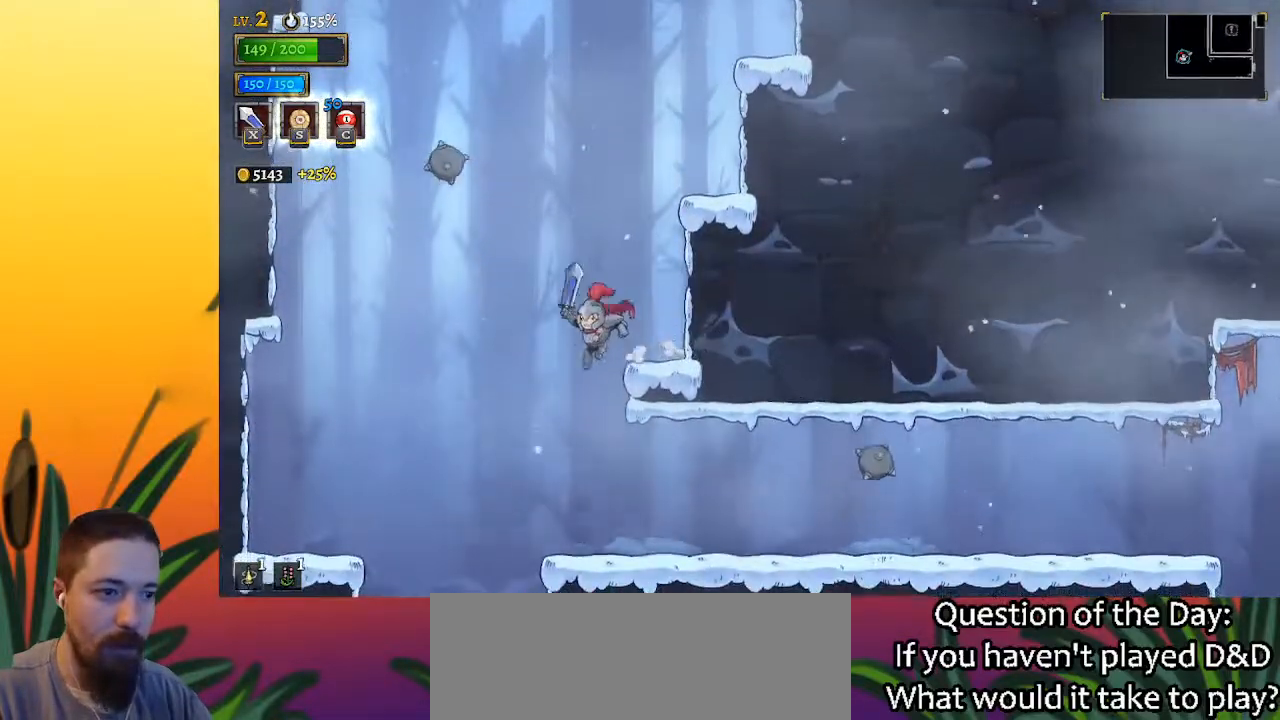
{"keys": ["right"], "events": [[33, "left", "up"], [83, "right", "down"]]}
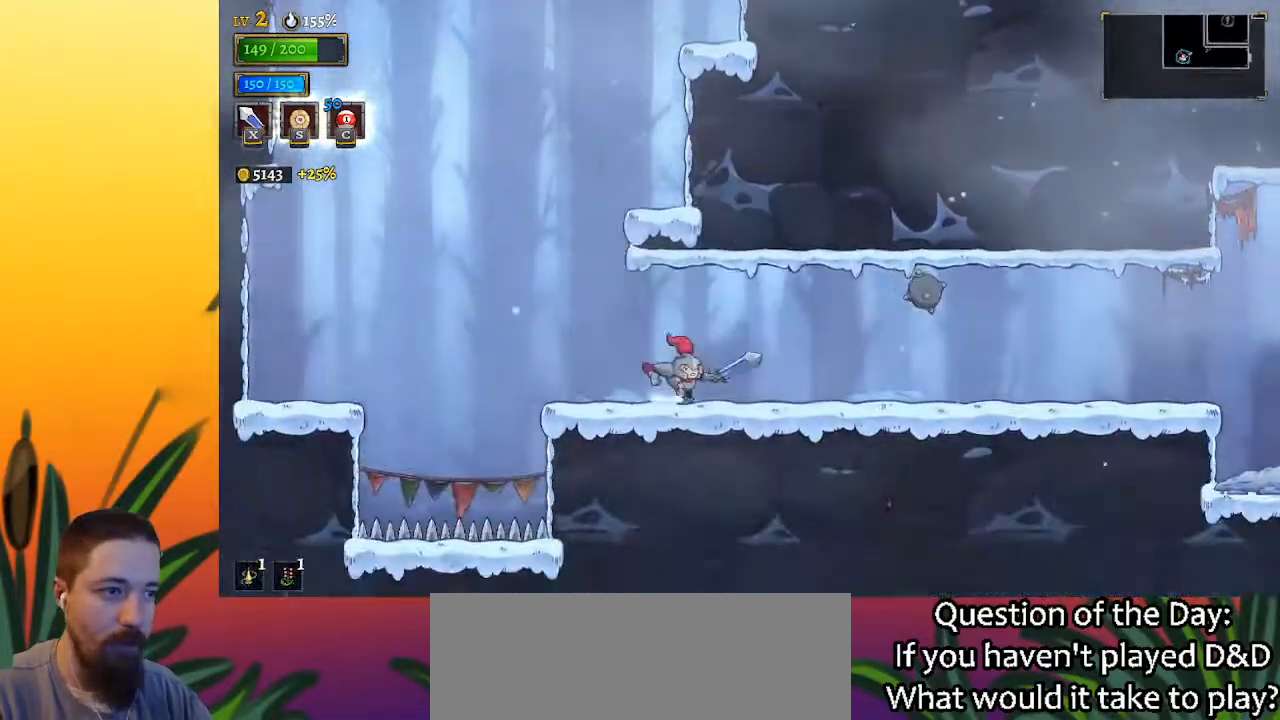
{"keys": ["right"], "events": []}
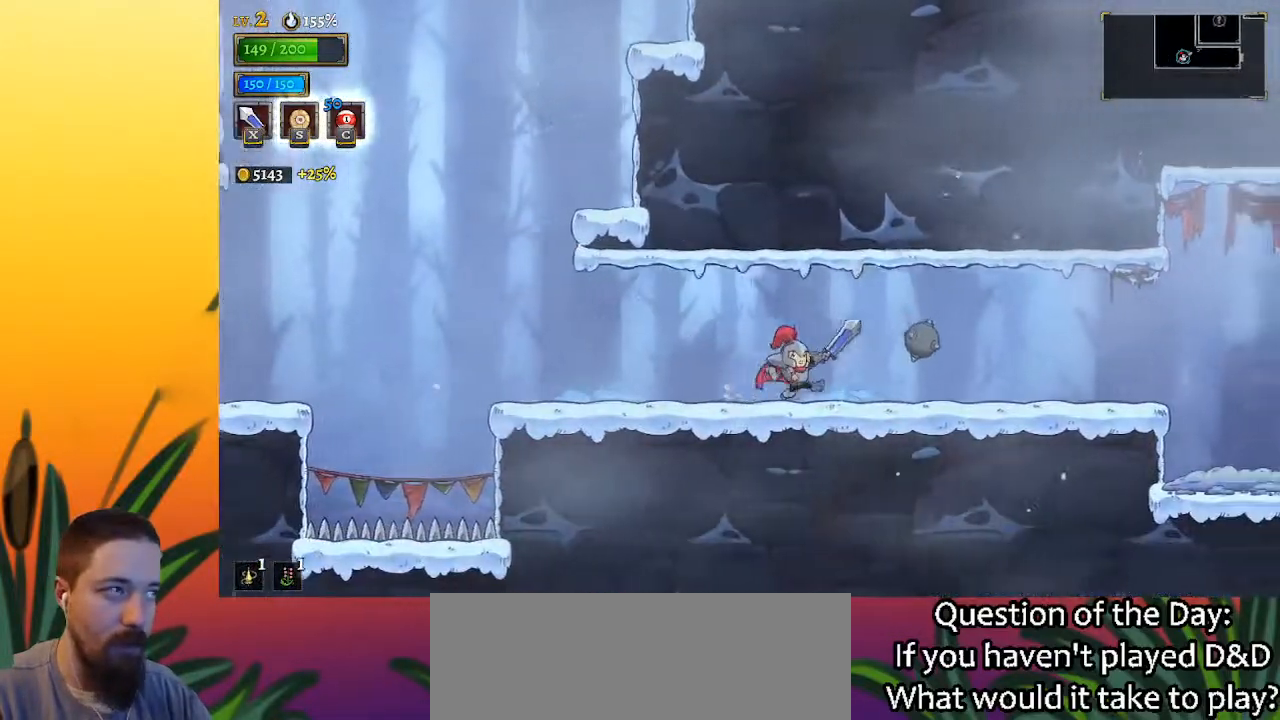
{"keys": ["right"], "events": [[17, "z", "down"], [117, "d", "down"], [167, "z", "up"], [367, "d", "up"]]}
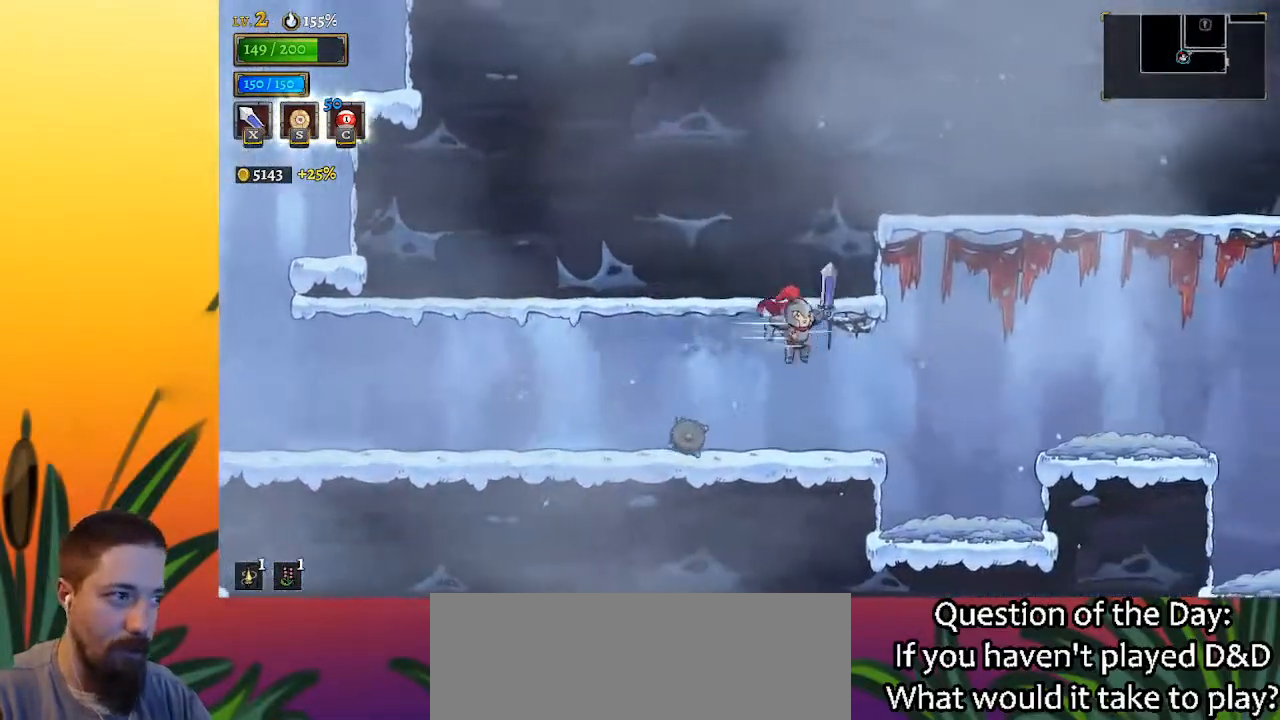
{"keys": ["d", "right", "z"], "events": [[150, "right", "up"], [300, "right", "down"], [400, "z", "down"], [450, "d", "down"]]}
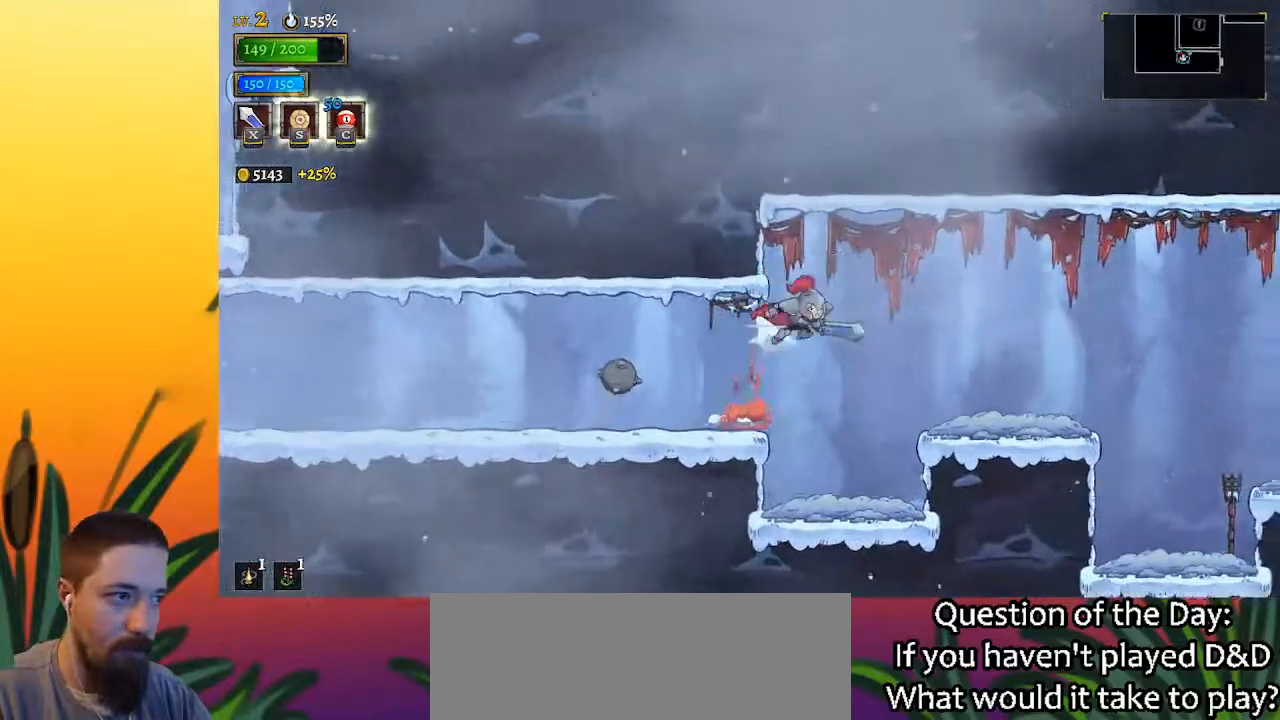
{"keys": ["right"], "events": [[33, "z", "up"], [133, "d", "up"], [250, "right", "up"], [450, "right", "down"]]}
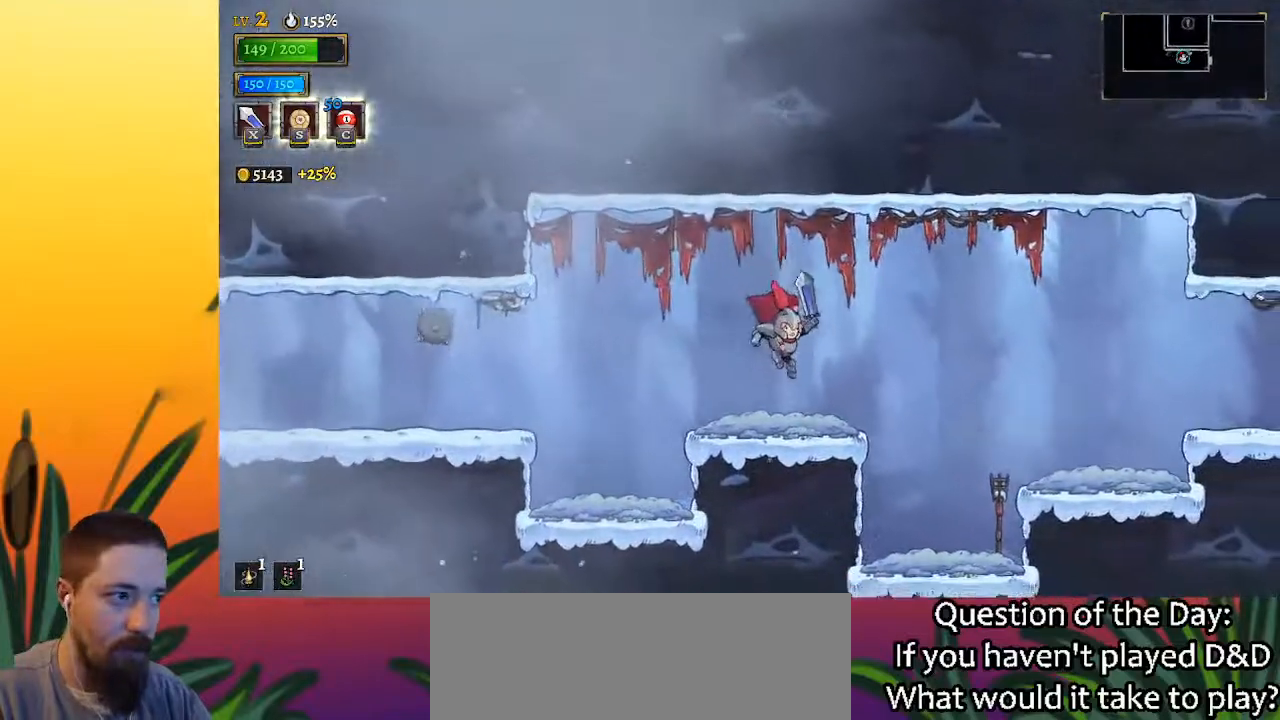
{"keys": ["right"], "events": [[200, "d", "down"], [383, "d", "up"]]}
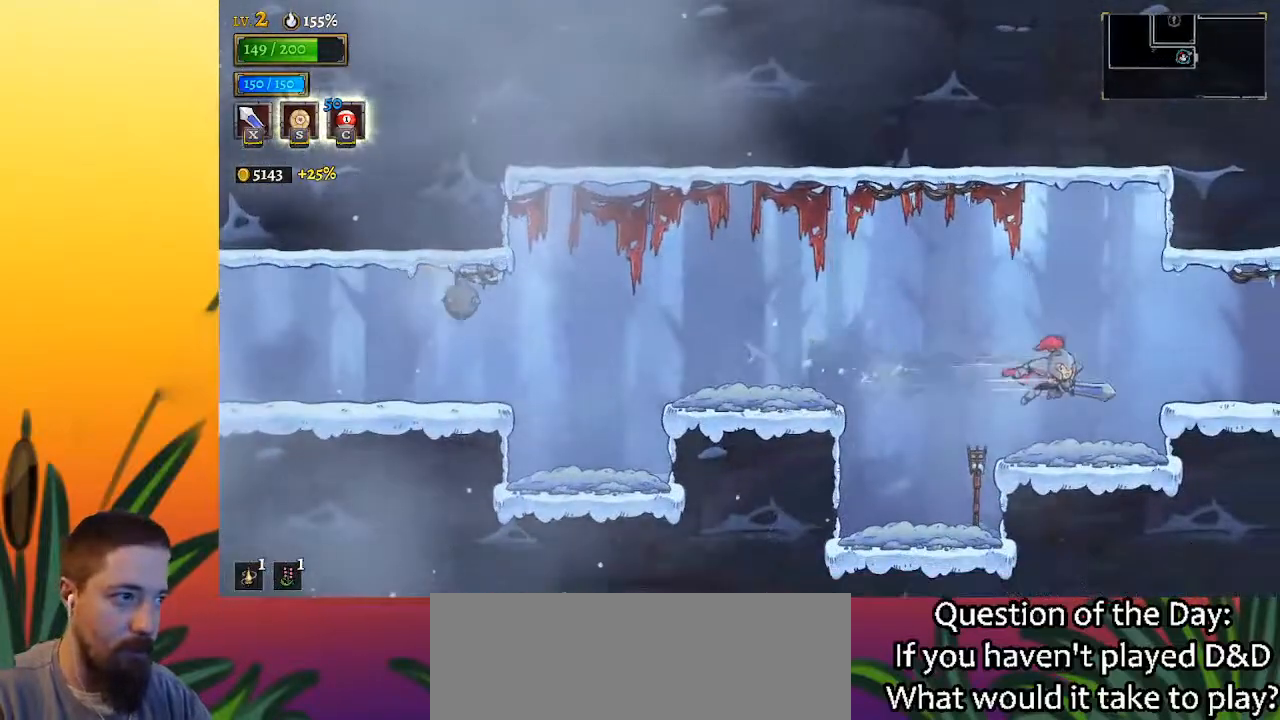
{"keys": ["right"], "events": [[217, "z", "down"], [300, "z", "up"]]}
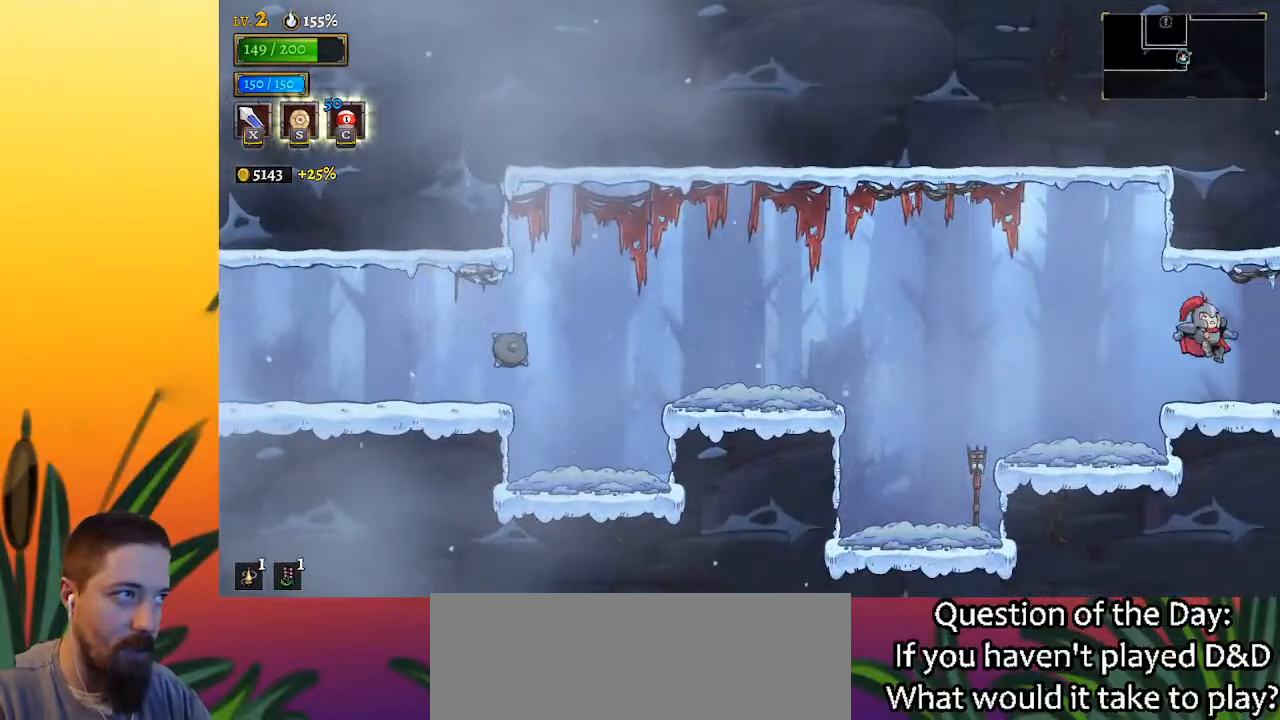
{"keys": [], "events": [[417, "right", "up"]]}
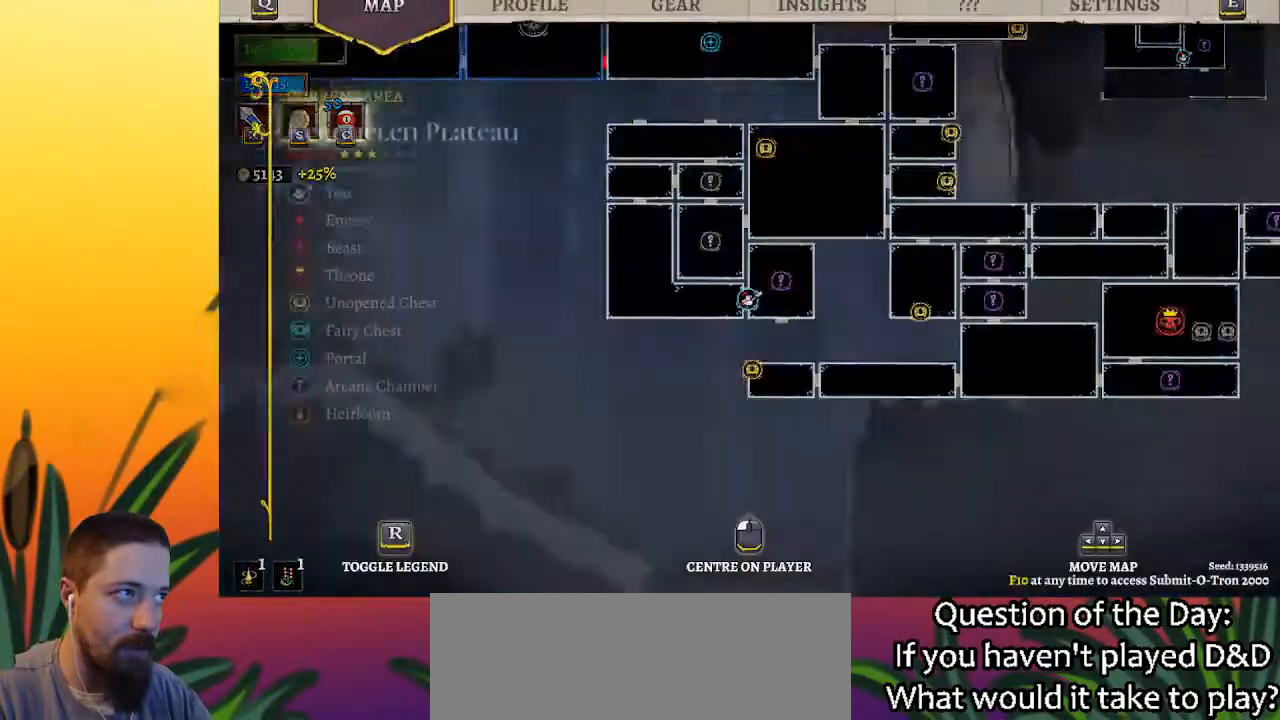
{"keys": ["right"], "events": [[333, "right", "down"]]}
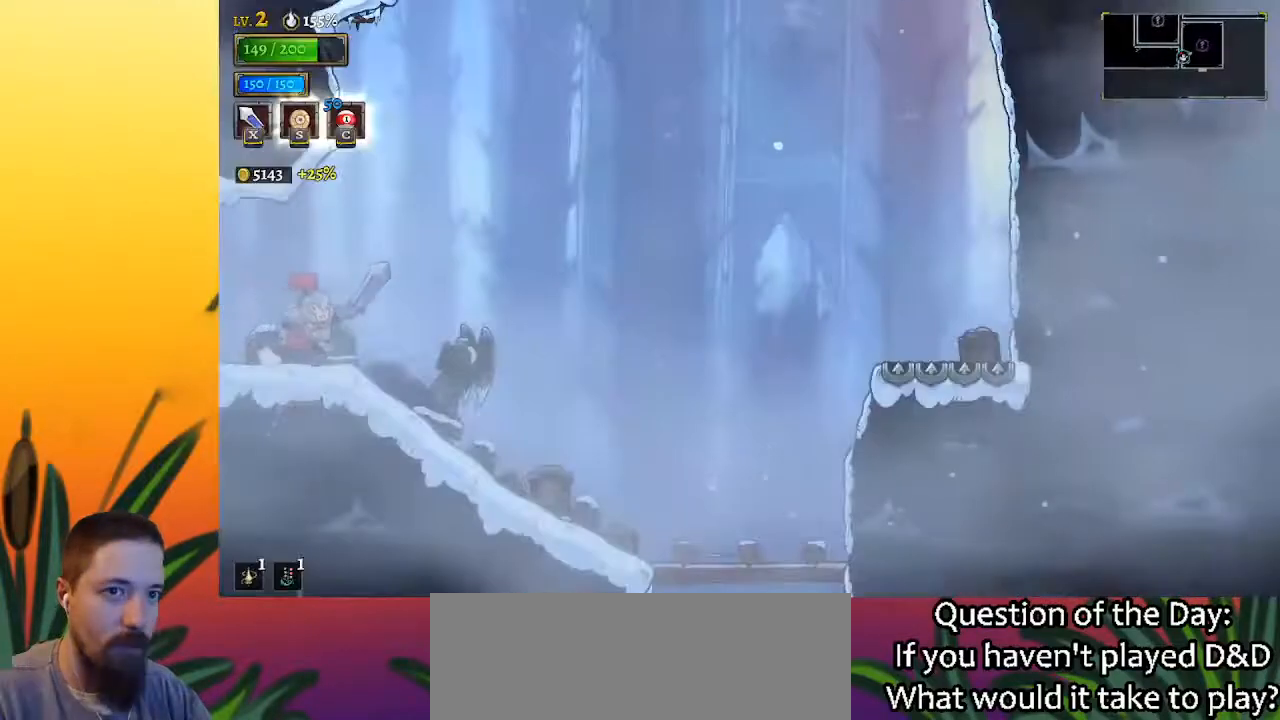
{"keys": ["right", "z"], "events": [[217, "z", "down"]]}
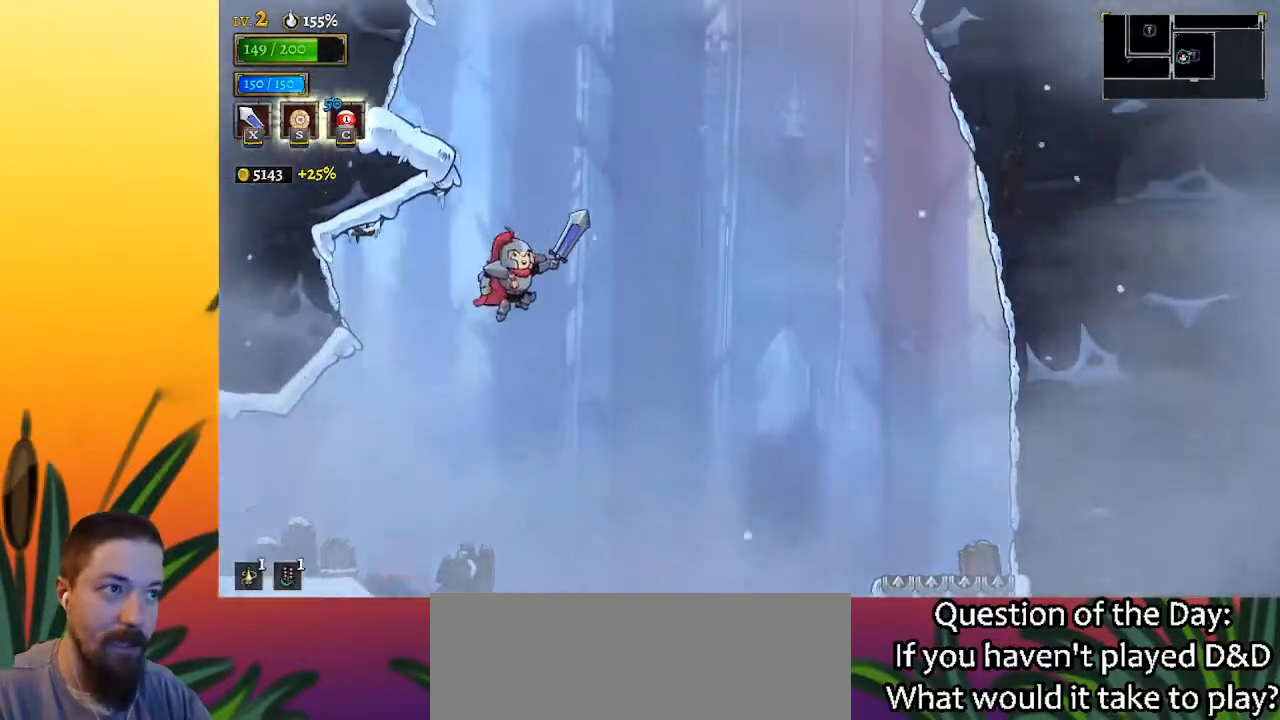
{"keys": ["left"], "events": [[267, "left", "down"], [267, "right", "up"], [317, "z", "up"], [367, "z", "down"], [500, "z", "up"]]}
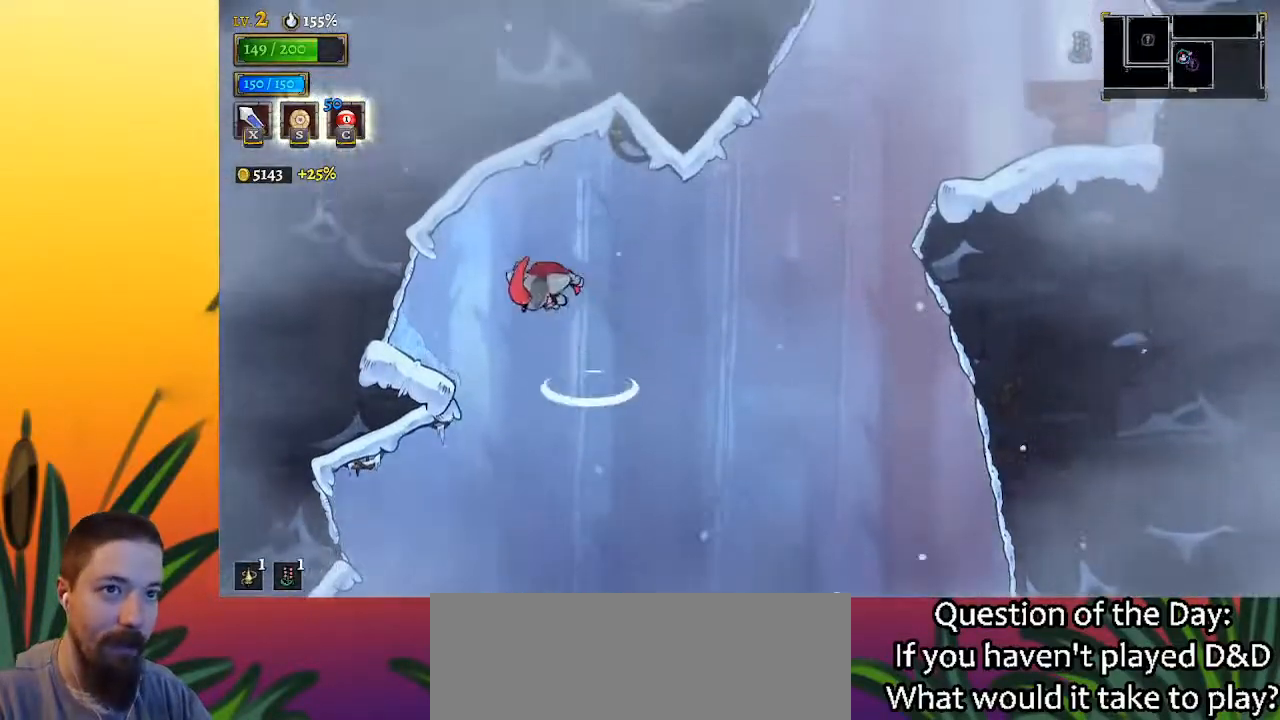
{"keys": ["right"], "events": [[283, "left", "up"], [467, "right", "down"]]}
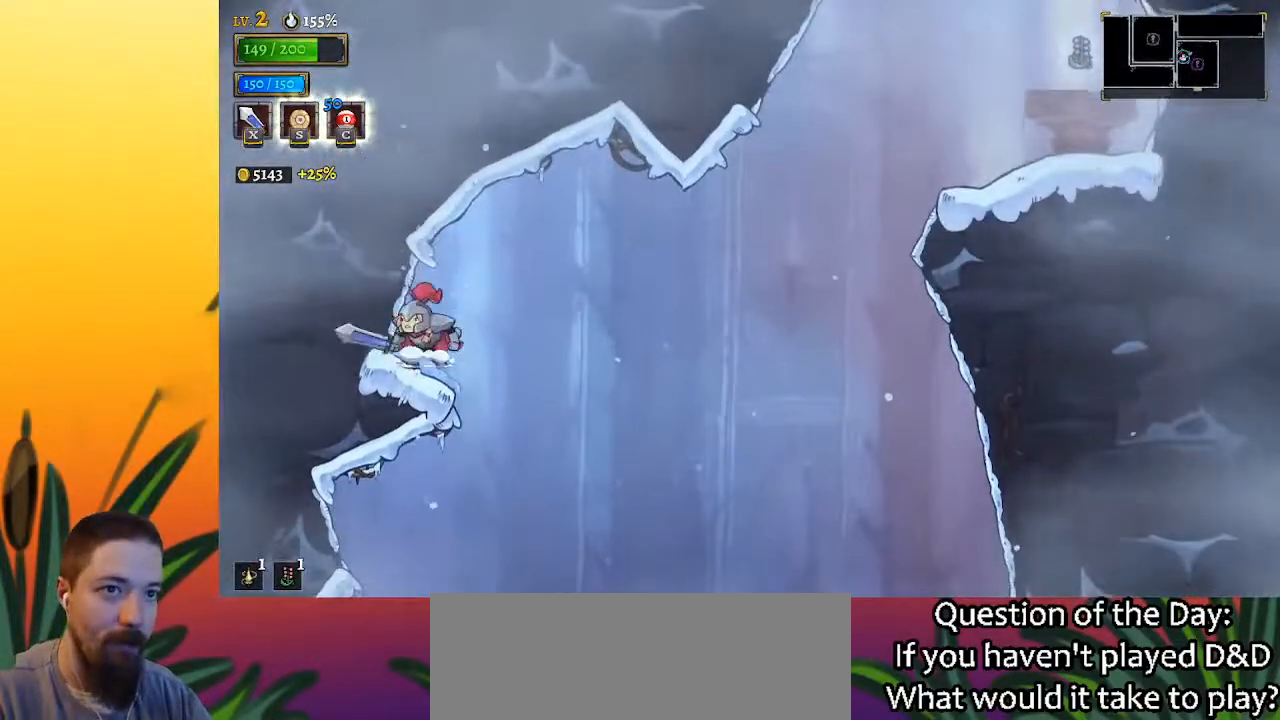
{"keys": ["d", "right"], "events": [[17, "z", "down"], [83, "z", "up"], [367, "d", "down"]]}
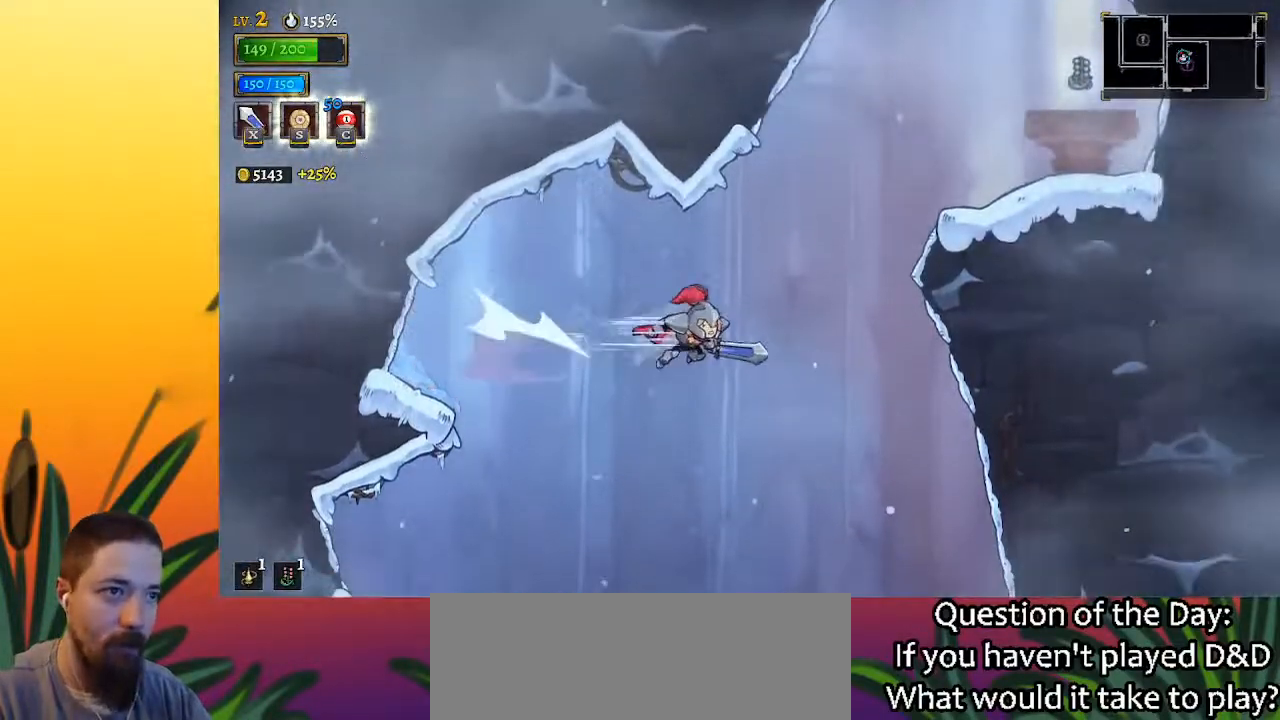
{"keys": ["z"], "events": [[100, "d", "up"], [283, "z", "down"], [450, "right", "up"]]}
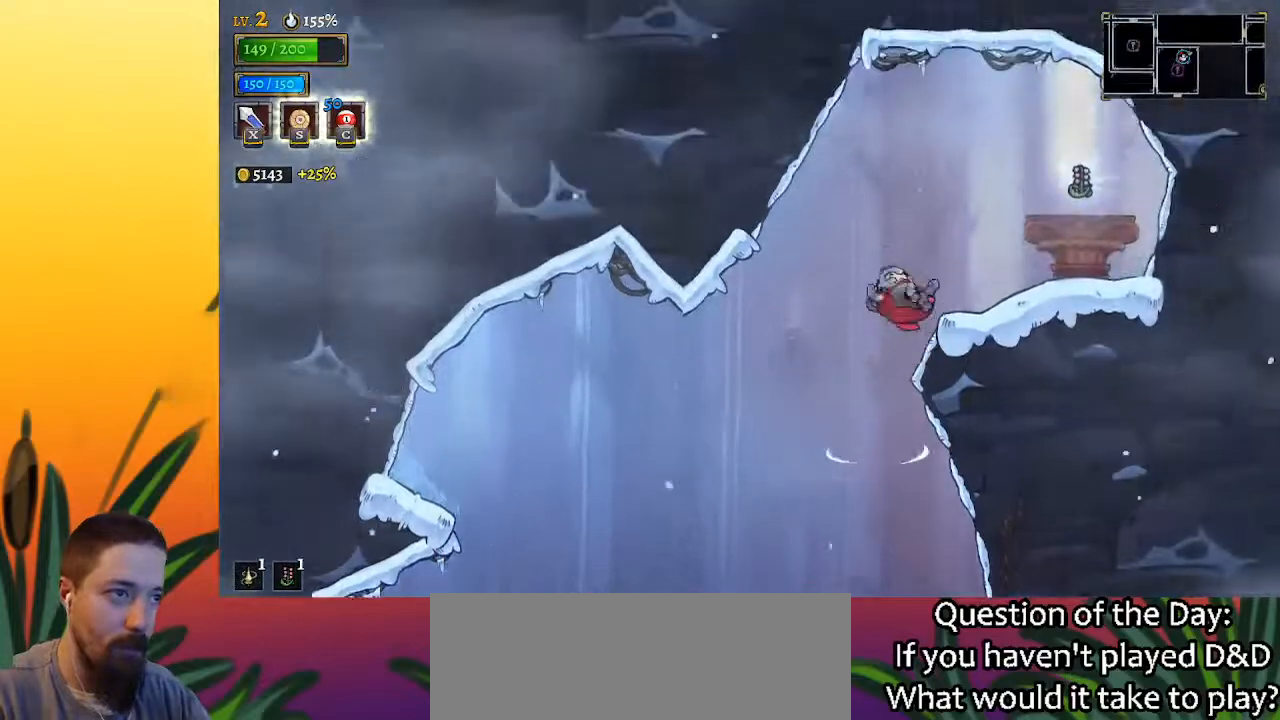
{"keys": ["right"], "events": [[100, "right", "down"], [333, "z", "up"]]}
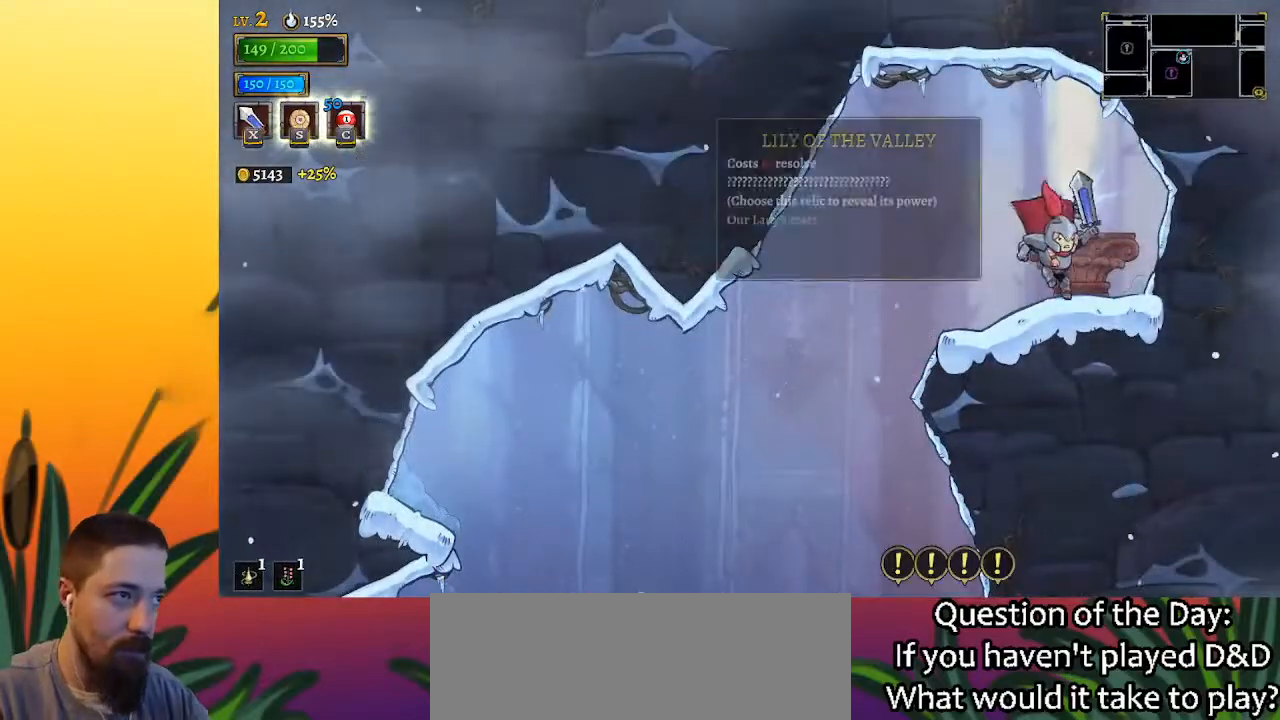
{"keys": [], "events": [[17, "right", "up"], [67, "up", "down"], [250, "up", "up"]]}
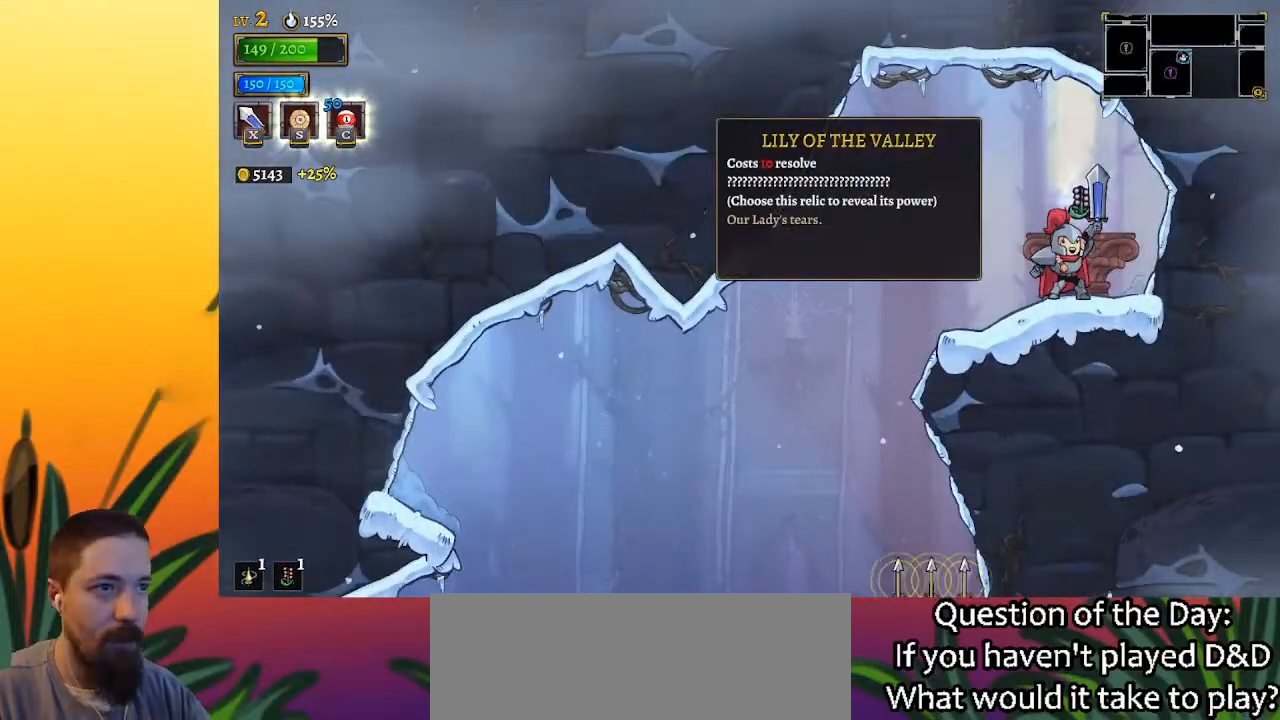
{"keys": [], "events": []}
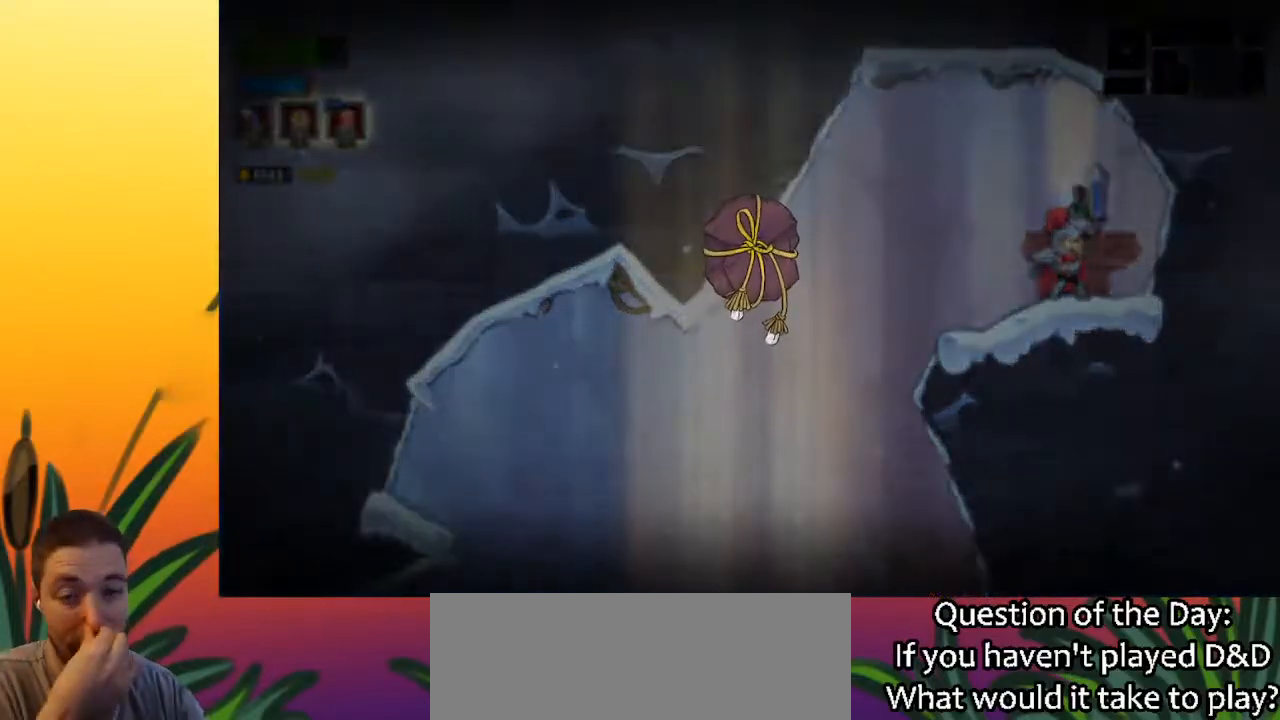
{"keys": [], "events": []}
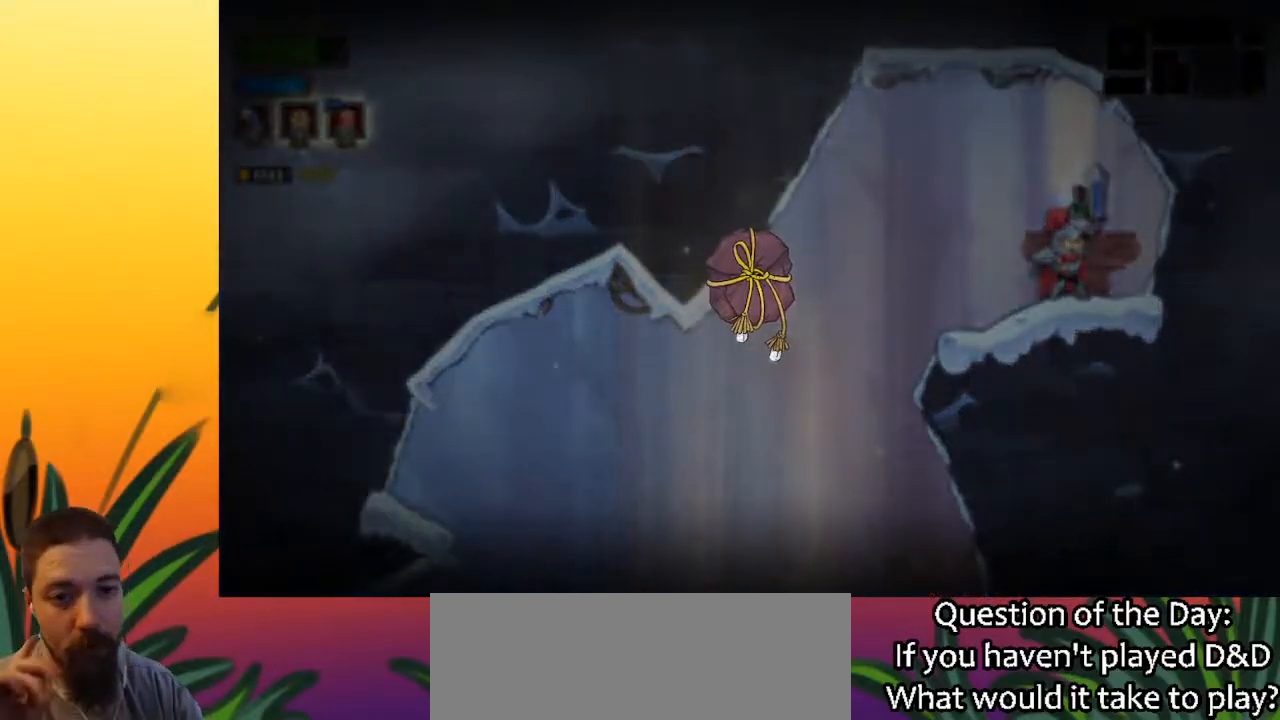
{"keys": [], "events": []}
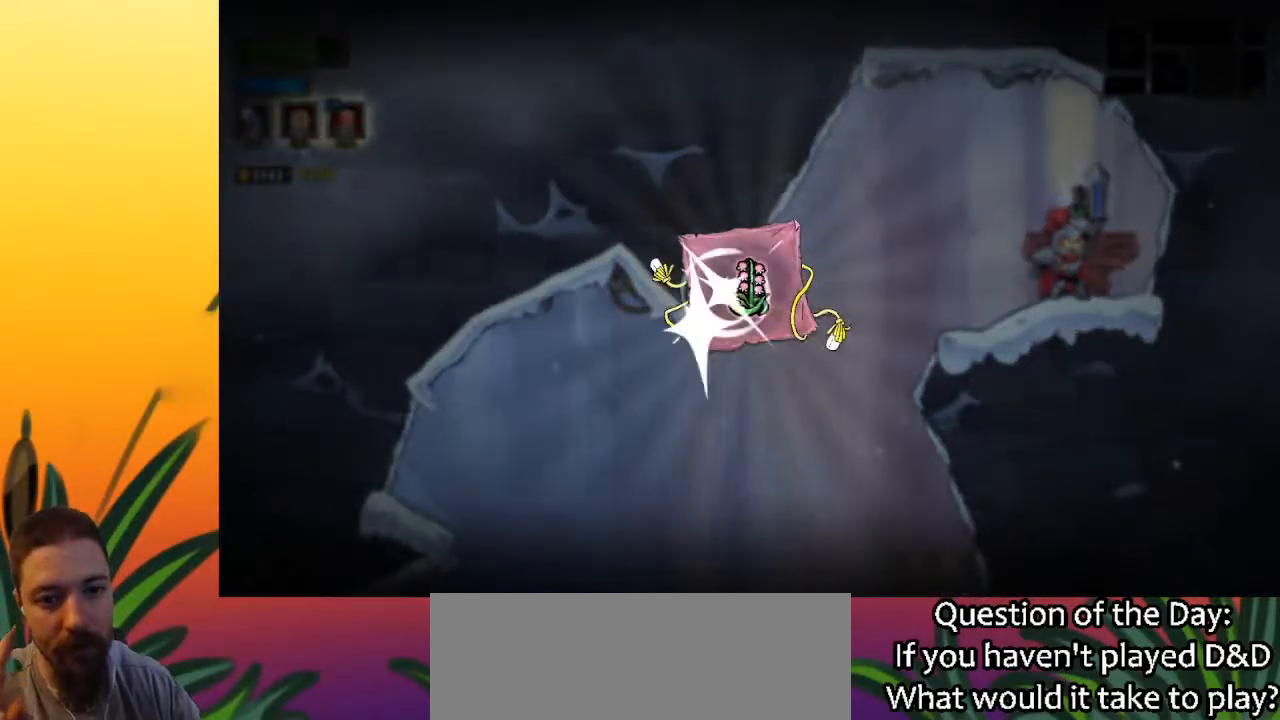
{"keys": [], "events": []}
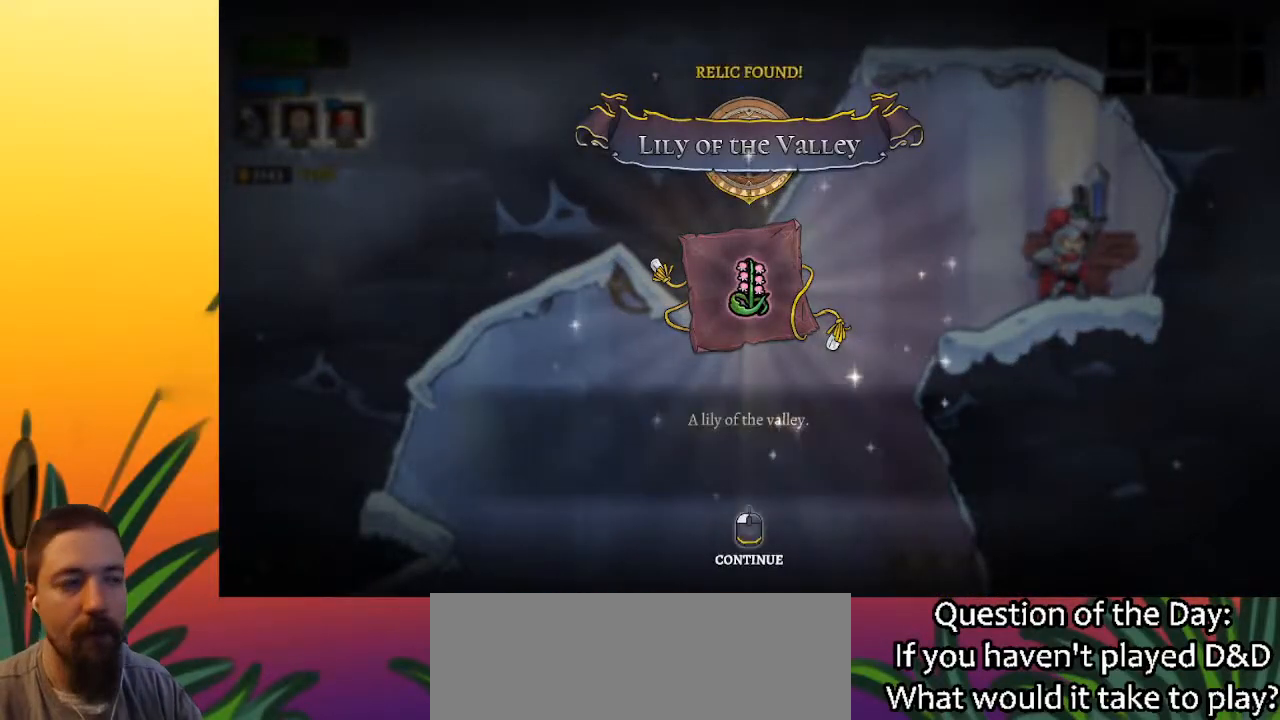
{"keys": [], "events": []}
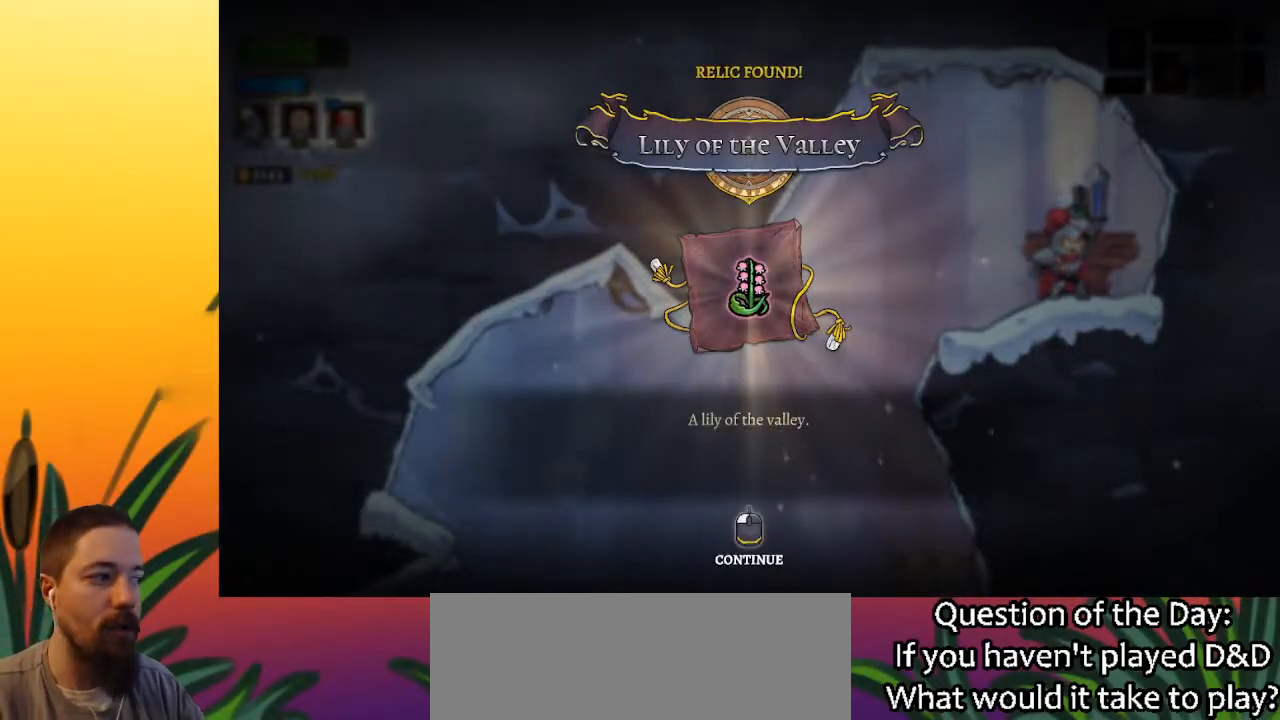
{"keys": [], "events": []}
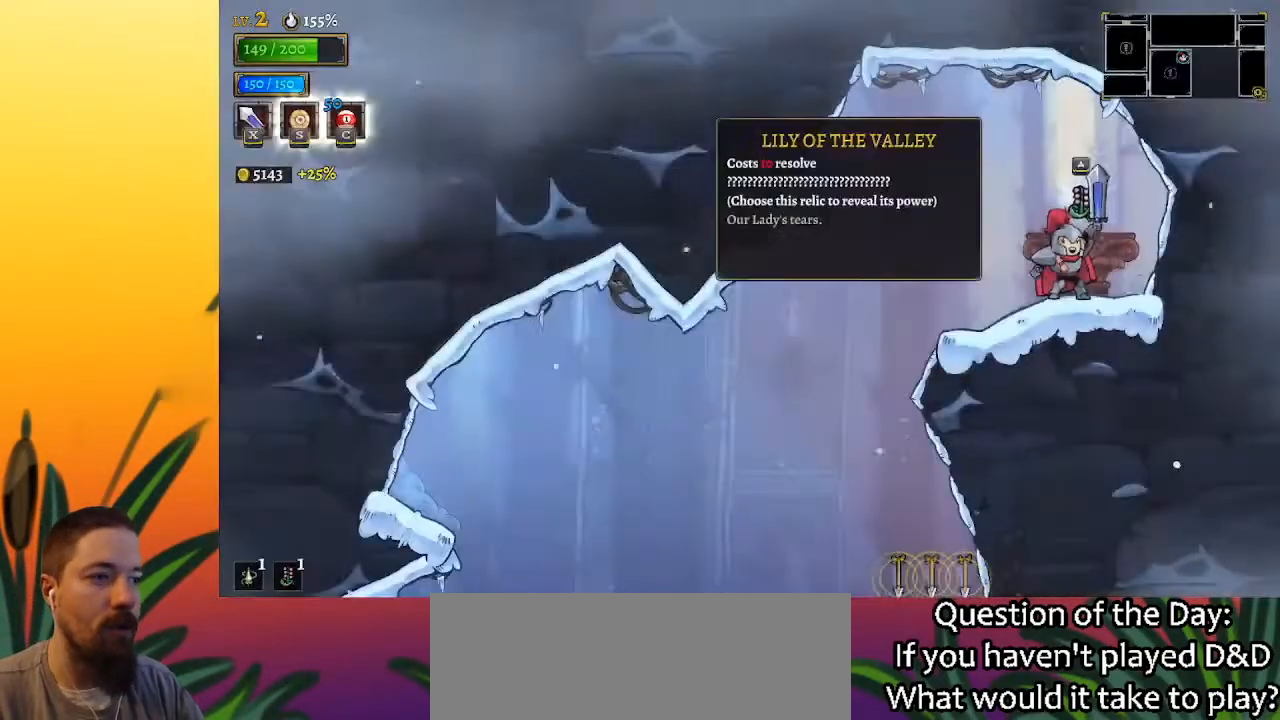
{"keys": [], "events": []}
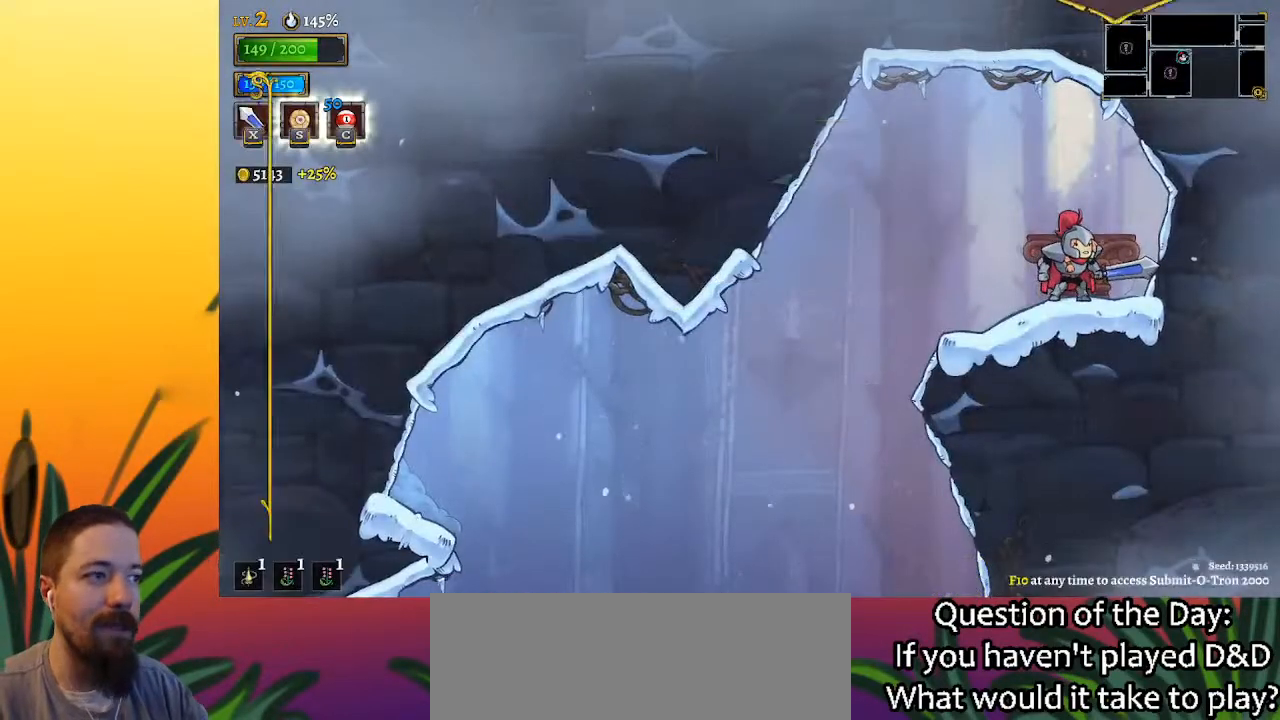
{"keys": [], "events": [[300, "up", "down"], [450, "up", "up"]]}